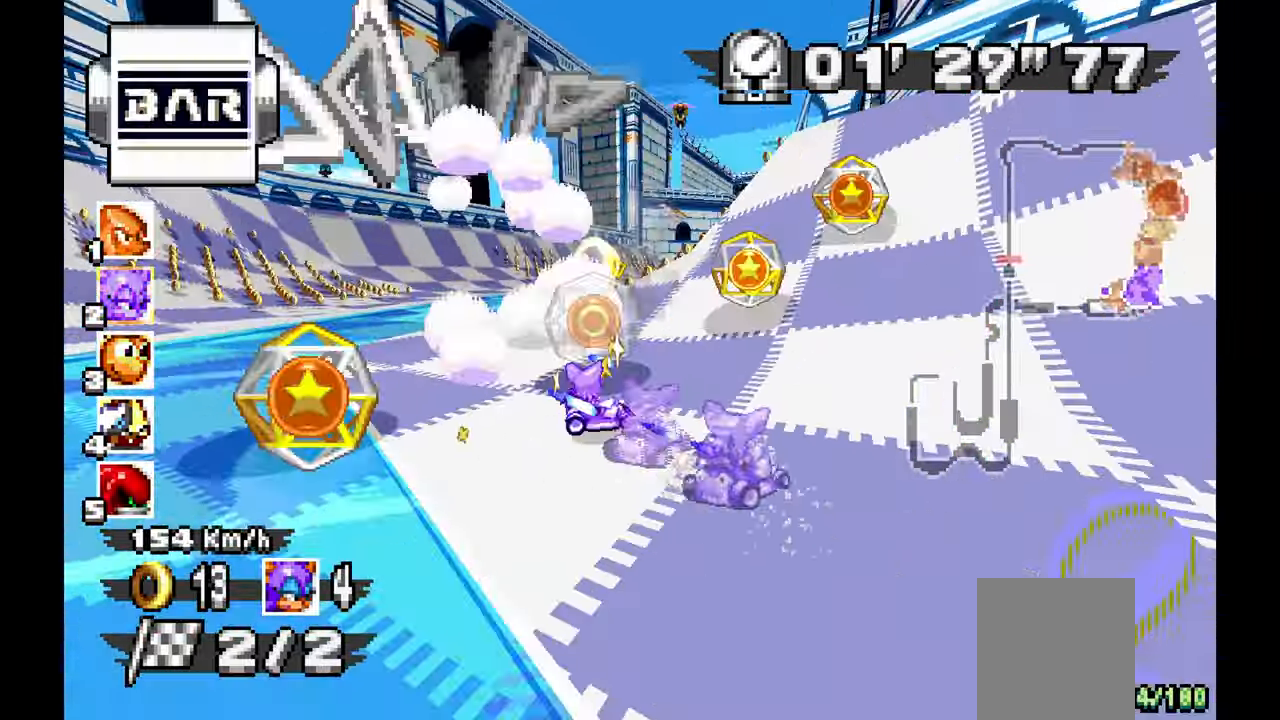
Gameplay with a controller (Xbox layout); each line is a JSON object with the inputs held at the frame after it (dt_ms = milliseconds from this image to that frame). "events" lists button and stick changes between this image and that frame as [ms after this image, input, new state], when the widget could be followed in between. Not read: C HOME L1 L2 L3 R1 R2 R3 START Y.
{"dt_ms": 500, "buttons": ["A"], "left_stick": "left", "events": [[150, "left_stick", "center"], [433, "left_stick", "left"], [450, "Z", "down"], [500, "Z", "up"]]}
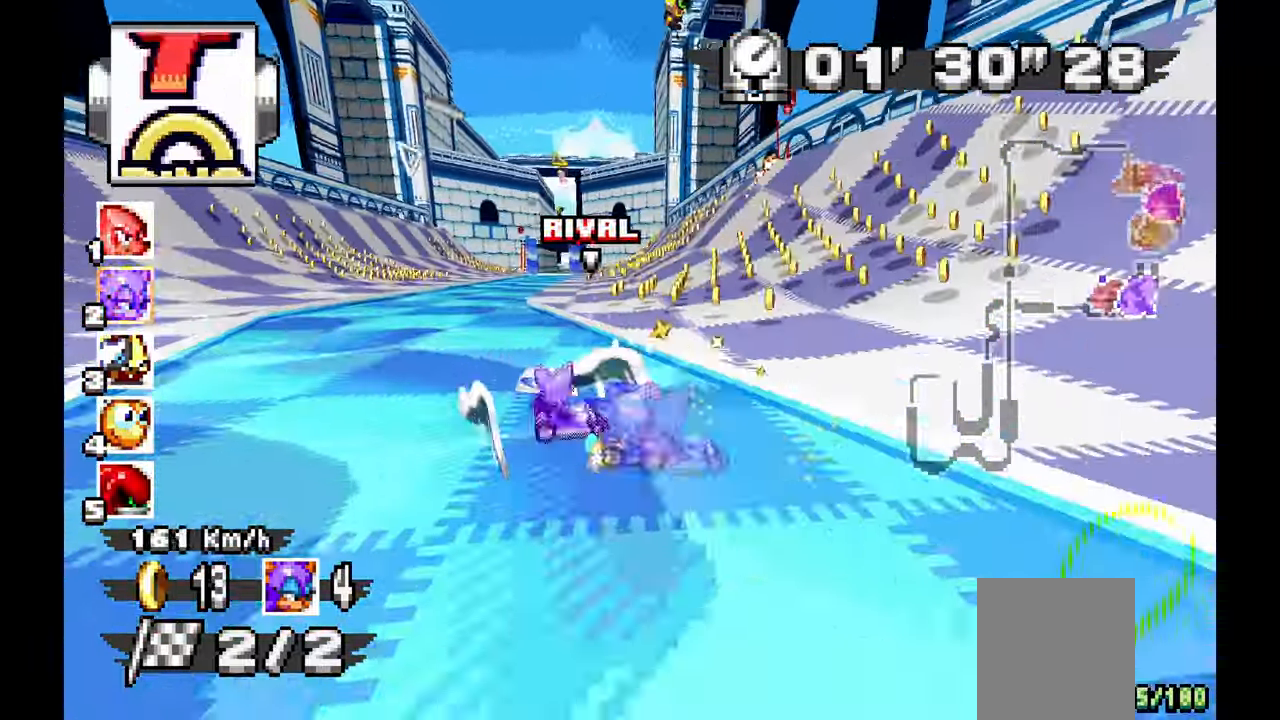
{"dt_ms": 1000, "buttons": ["A"], "left_stick": "up-left", "events": [[250, "left_stick", "center"], [683, "left_stick", "up-left"], [767, "X", "down"], [800, "left_stick", "center"], [833, "X", "up"], [967, "left_stick", "up-left"]]}
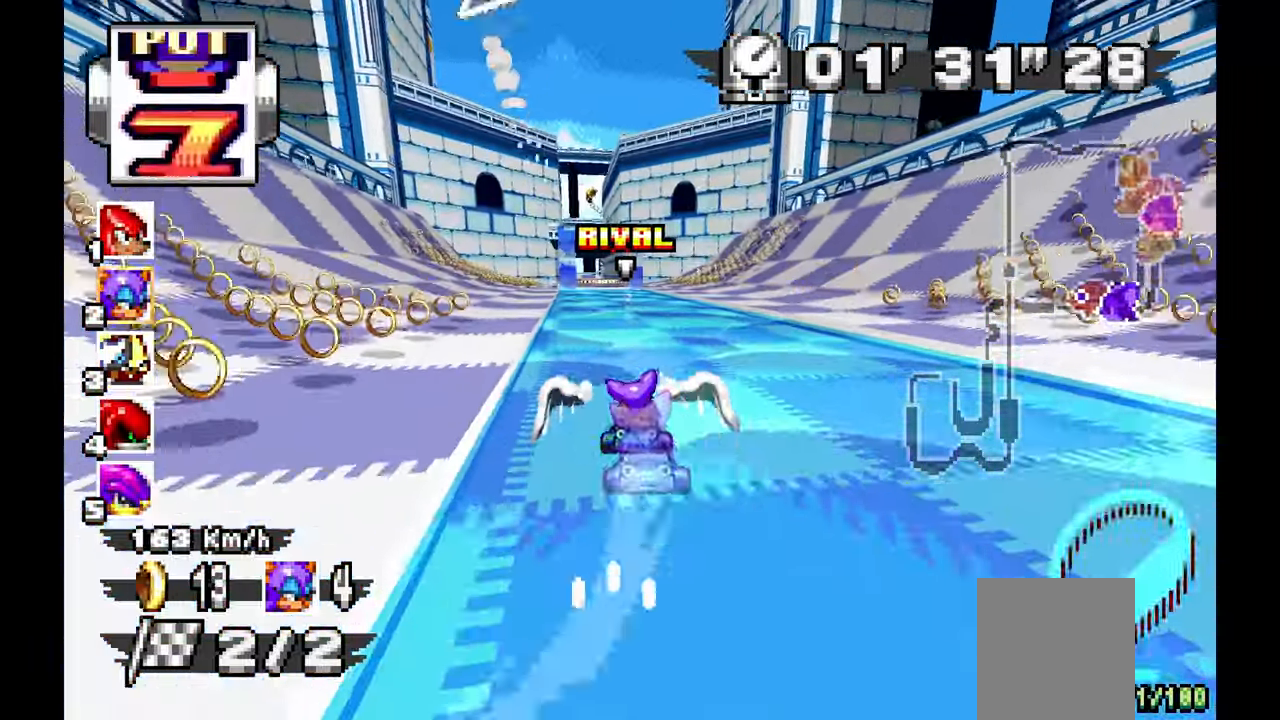
{"dt_ms": 500, "buttons": ["A"], "left_stick": "up-left", "events": [[117, "left_stick", "center"], [317, "left_stick", "up"], [417, "left_stick", "up-left"]]}
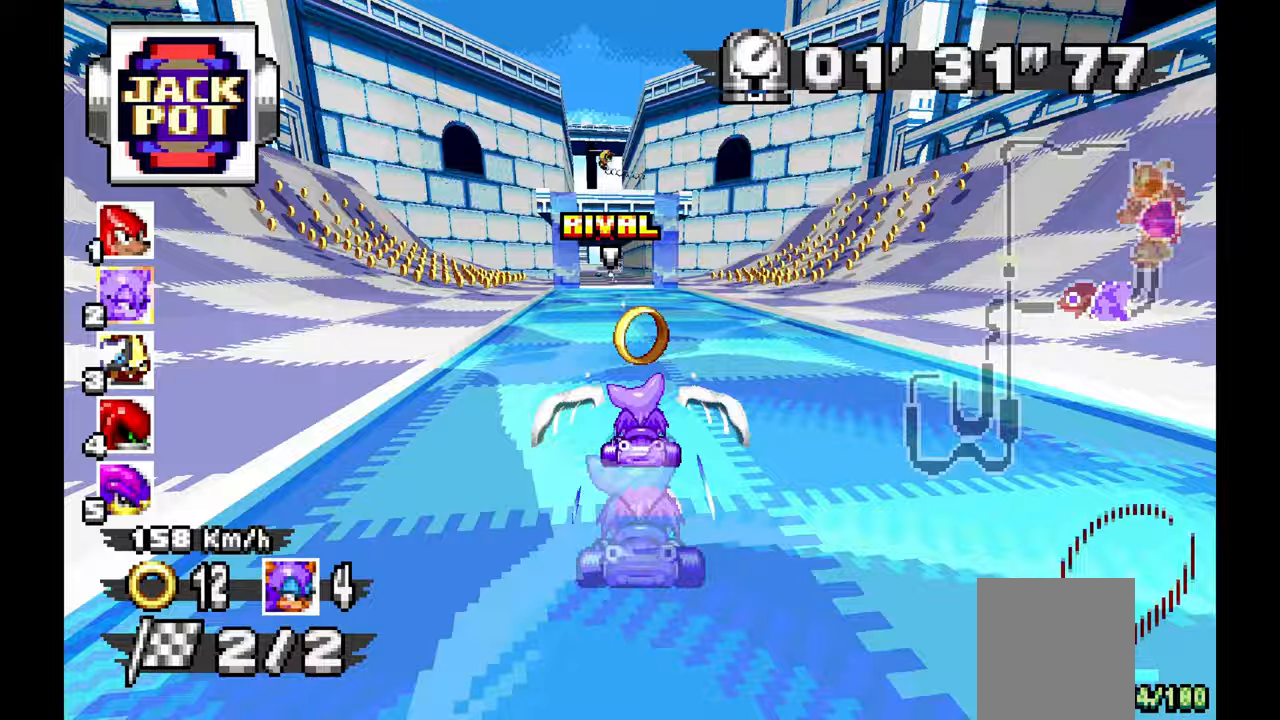
{"dt_ms": 500, "buttons": ["A"], "left_stick": "center", "events": [[100, "left_stick", "center"], [333, "X", "down"], [383, "X", "up"]]}
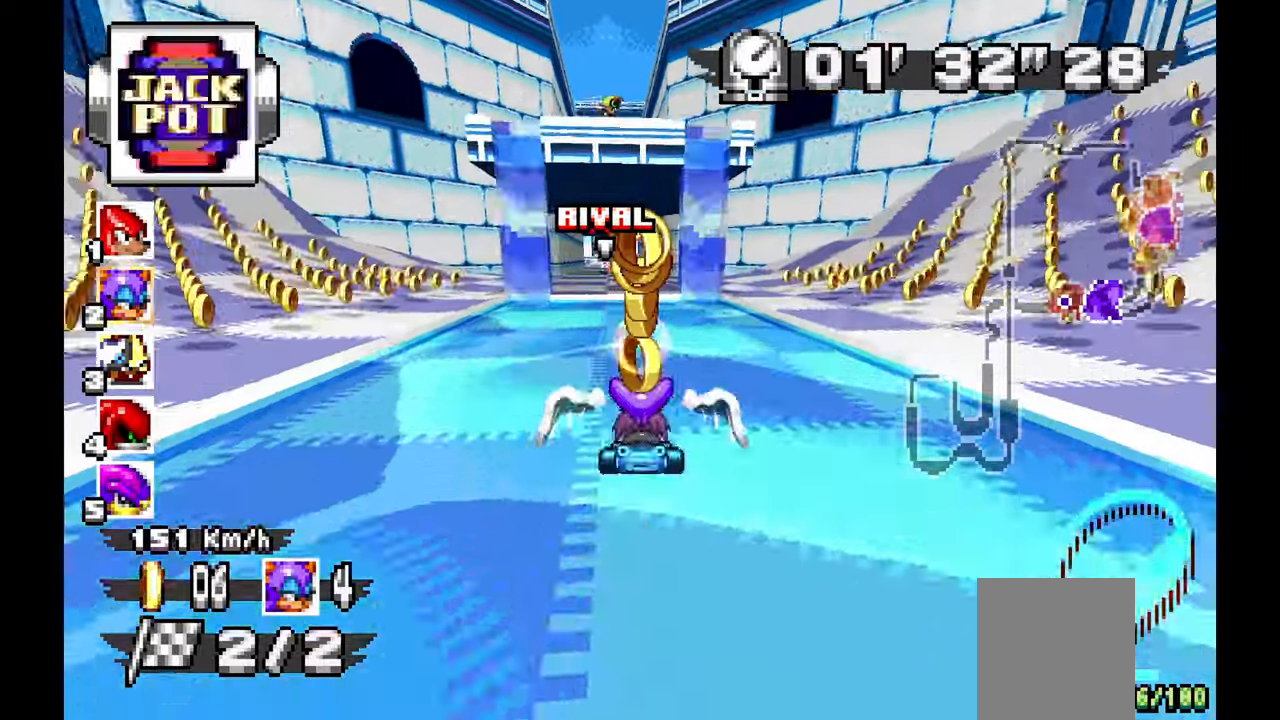
{"dt_ms": 500, "buttons": ["A"], "left_stick": "center", "events": [[167, "left_stick", "up-left"], [283, "left_stick", "center"], [317, "X", "down"], [367, "X", "up"]]}
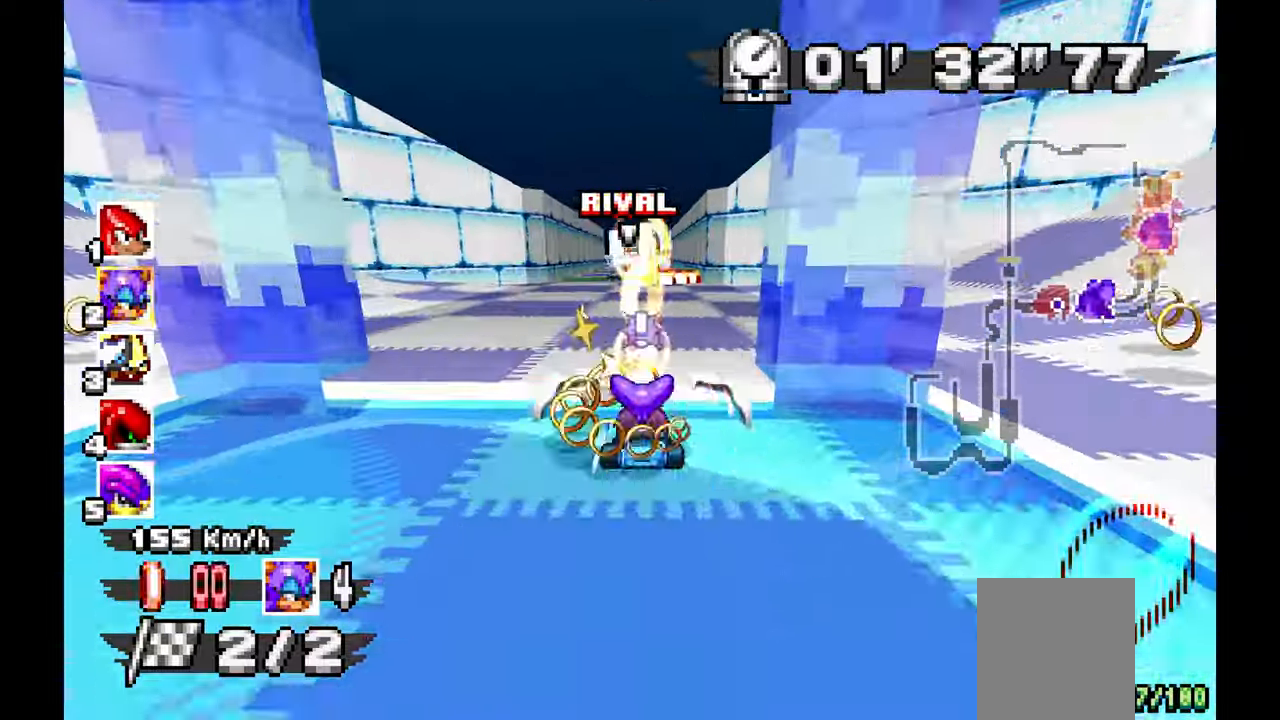
{"dt_ms": 500, "buttons": ["A"], "left_stick": "center", "events": [[50, "left_stick", "right"], [117, "left_stick", "center"]]}
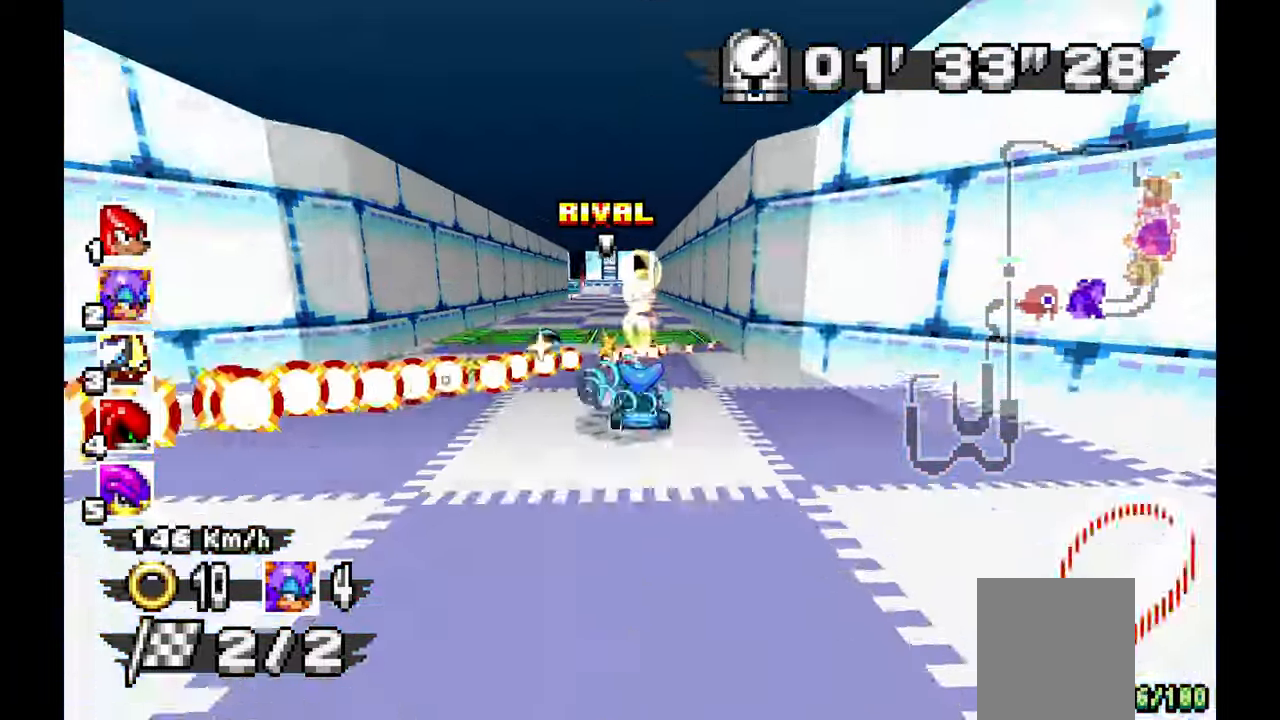
{"dt_ms": 500, "buttons": ["A"], "left_stick": "center", "events": [[117, "left_stick", "up-left"], [217, "left_stick", "center"]]}
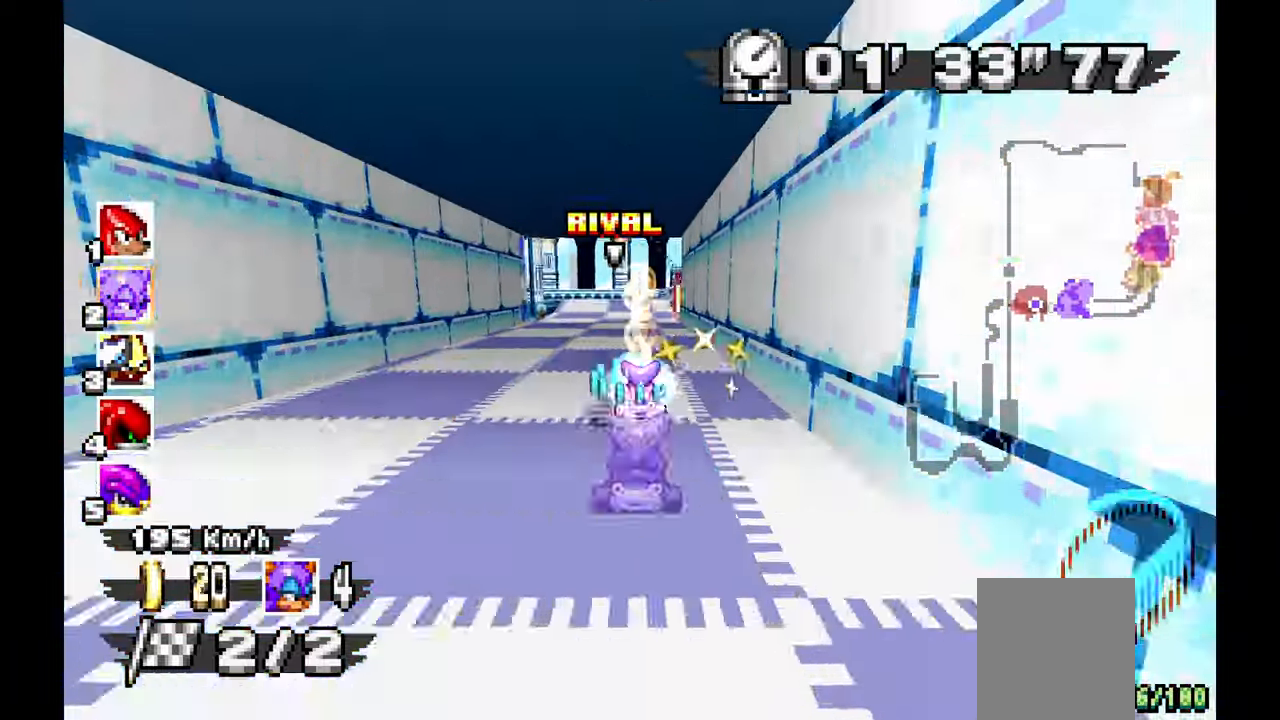
{"dt_ms": 500, "buttons": ["A"], "left_stick": "center"}
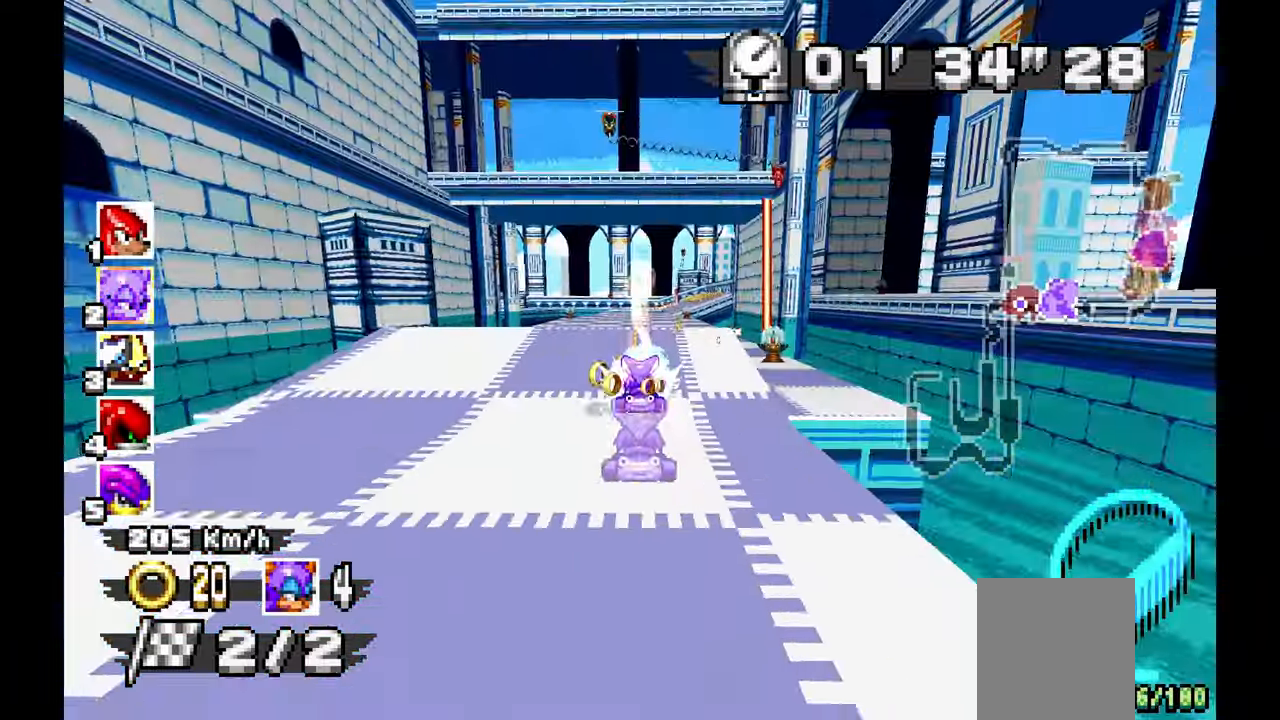
{"dt_ms": 500, "buttons": ["A"], "left_stick": "down-right", "events": [[433, "left_stick", "down-right"]]}
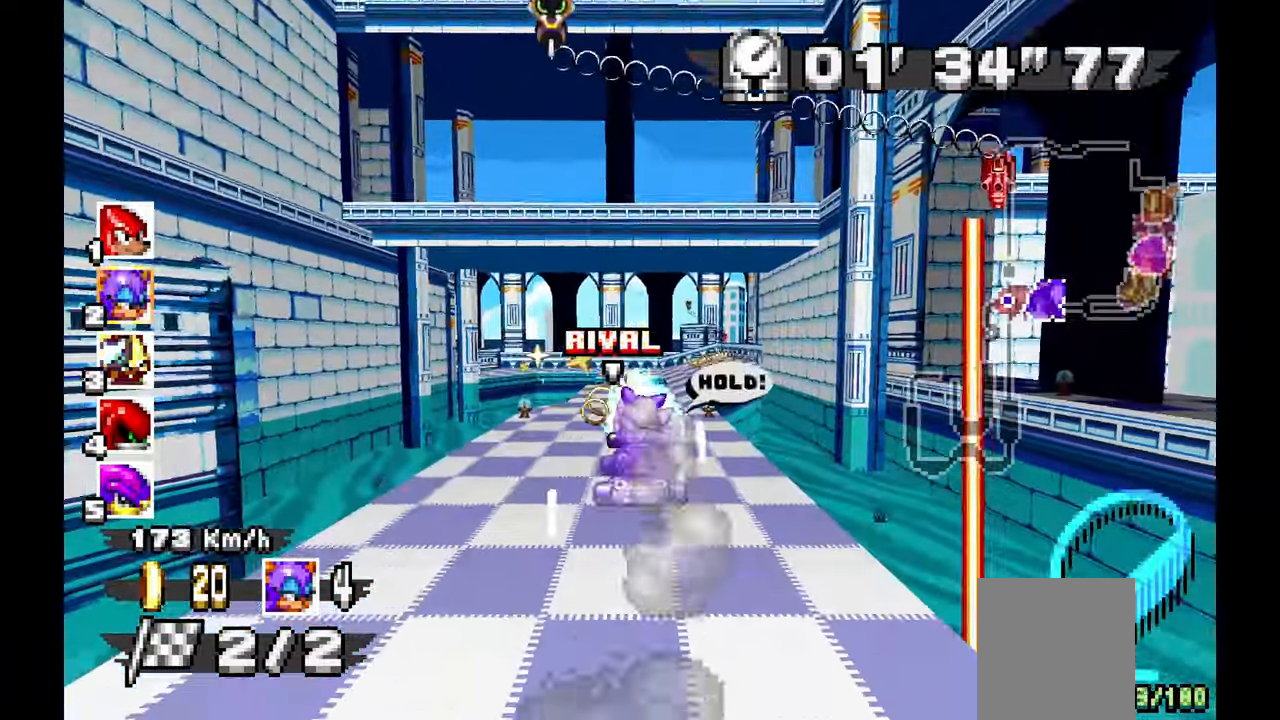
{"dt_ms": 500, "buttons": ["A"], "left_stick": "center"}
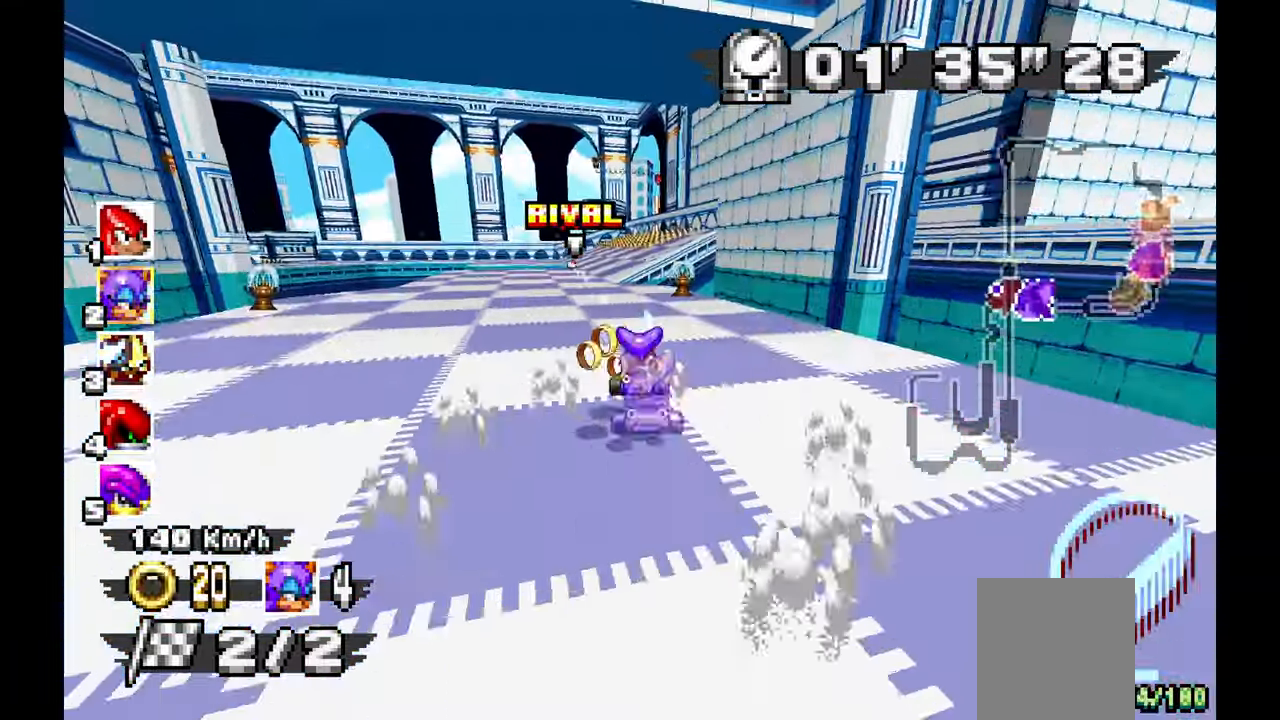
{"dt_ms": 500, "buttons": ["A"], "left_stick": "up-left", "events": [[433, "left_stick", "up-left"]]}
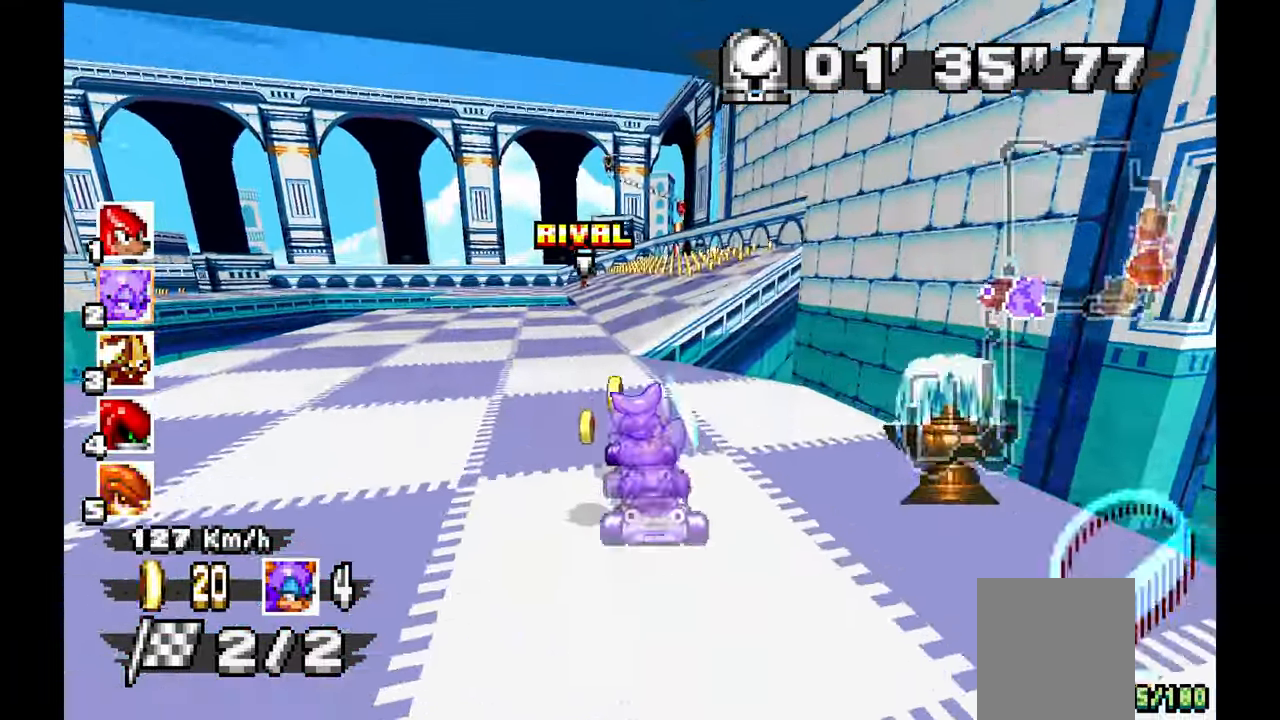
{"dt_ms": 500, "buttons": ["A"], "left_stick": "center", "events": [[33, "left_stick", "center"], [183, "left_stick", "left"], [367, "left_stick", "center"]]}
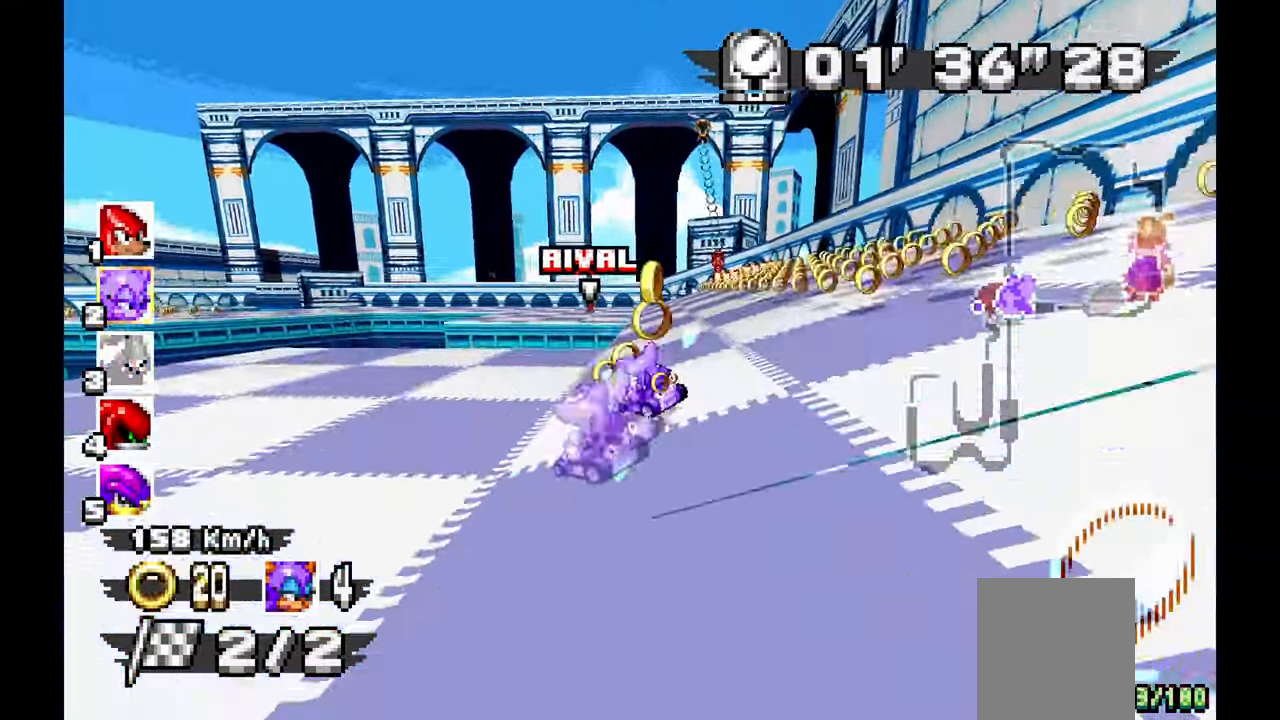
{"dt_ms": 1000, "buttons": ["A"], "left_stick": "center"}
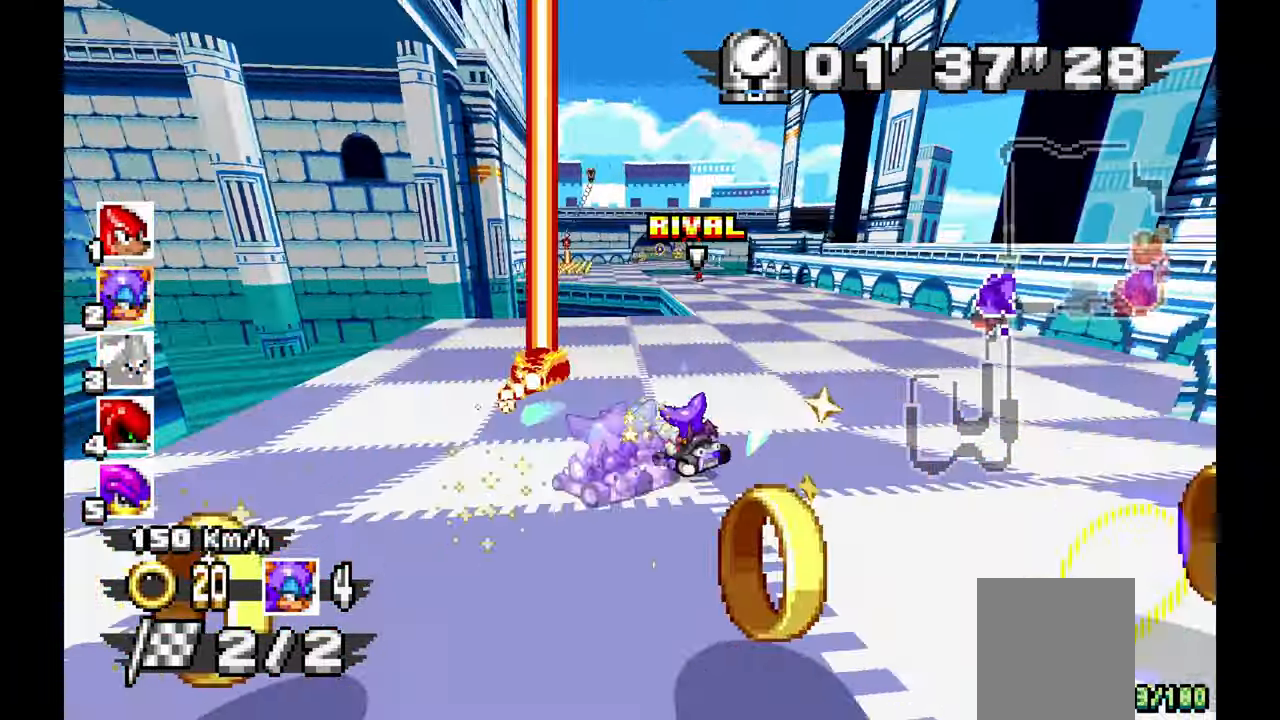
{"dt_ms": 500, "buttons": ["A"], "left_stick": "center", "events": [[250, "left_stick", "left"], [400, "left_stick", "center"]]}
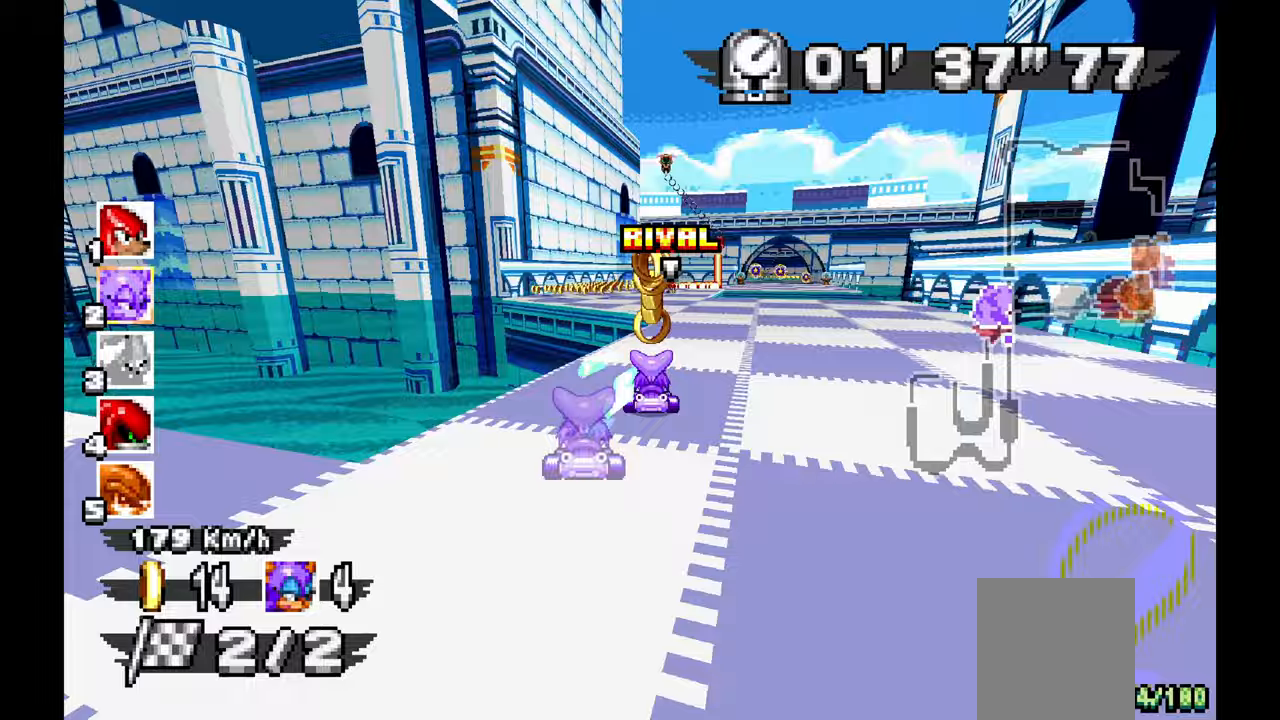
{"dt_ms": 1000, "buttons": ["A"], "left_stick": "center"}
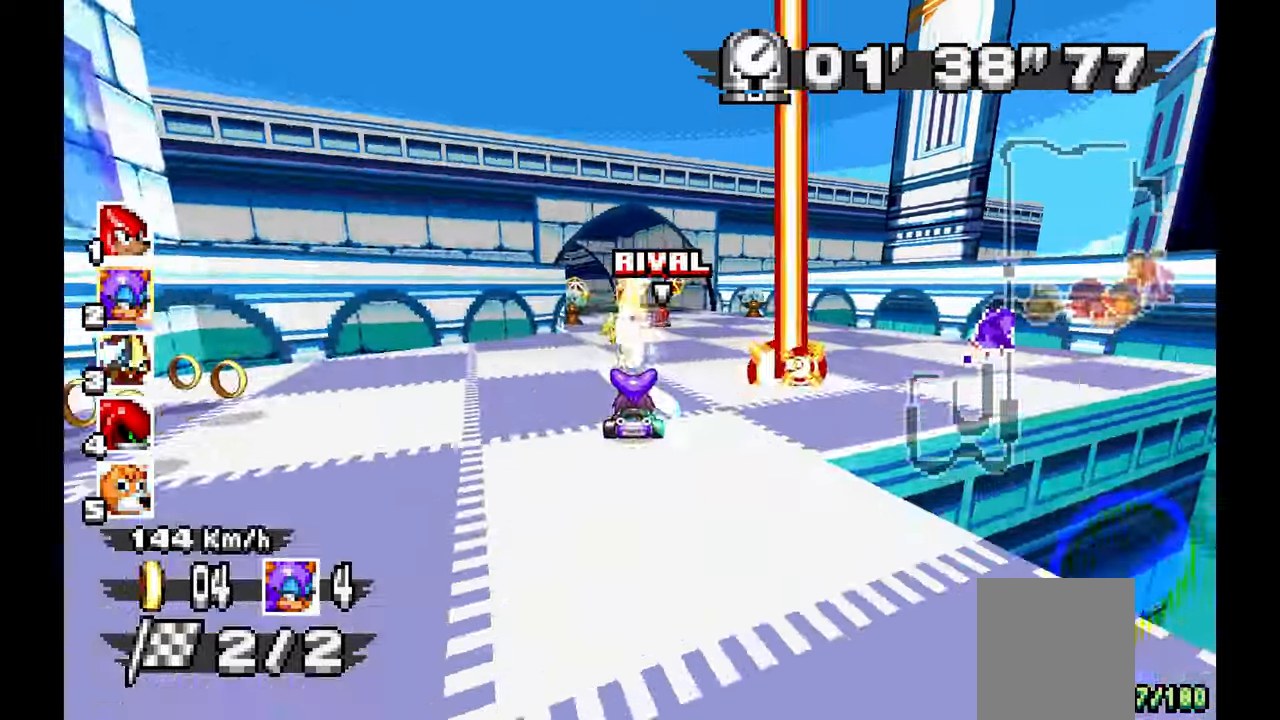
{"dt_ms": 500, "buttons": ["A"], "left_stick": "left", "events": [[117, "left_stick", "left"]]}
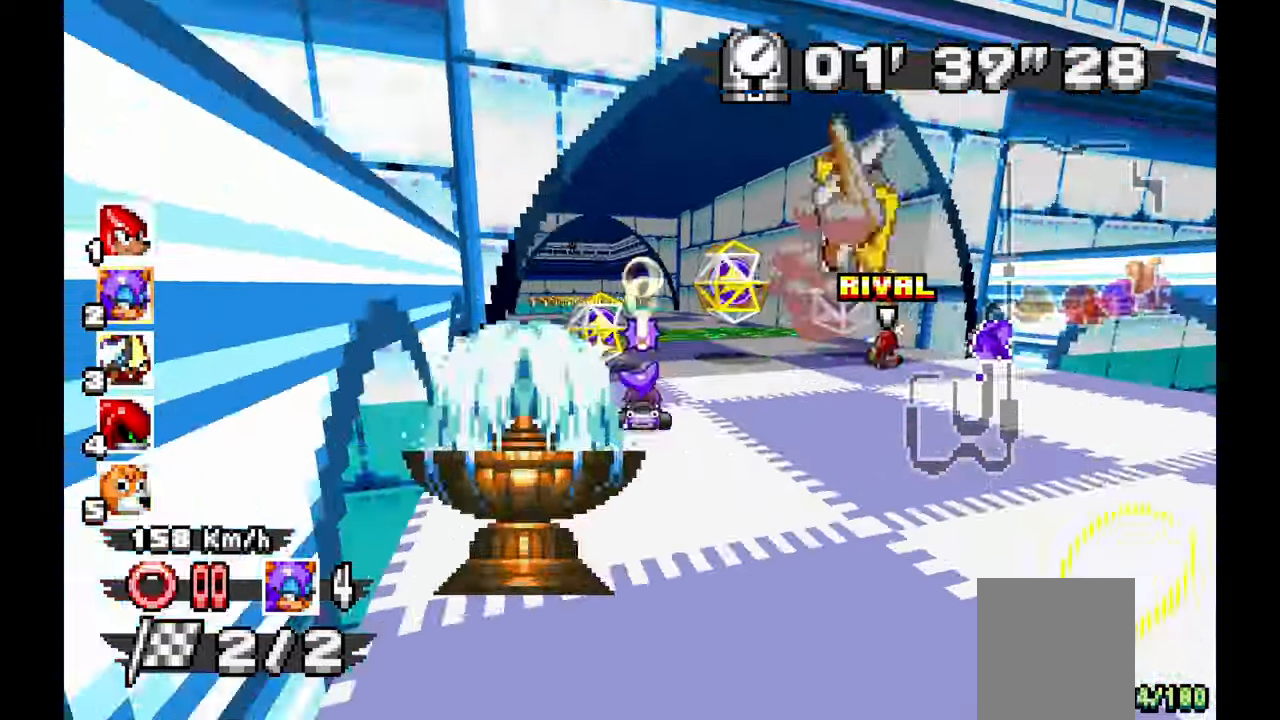
{"dt_ms": 500, "buttons": ["A"], "left_stick": "center", "events": [[333, "left_stick", "center"]]}